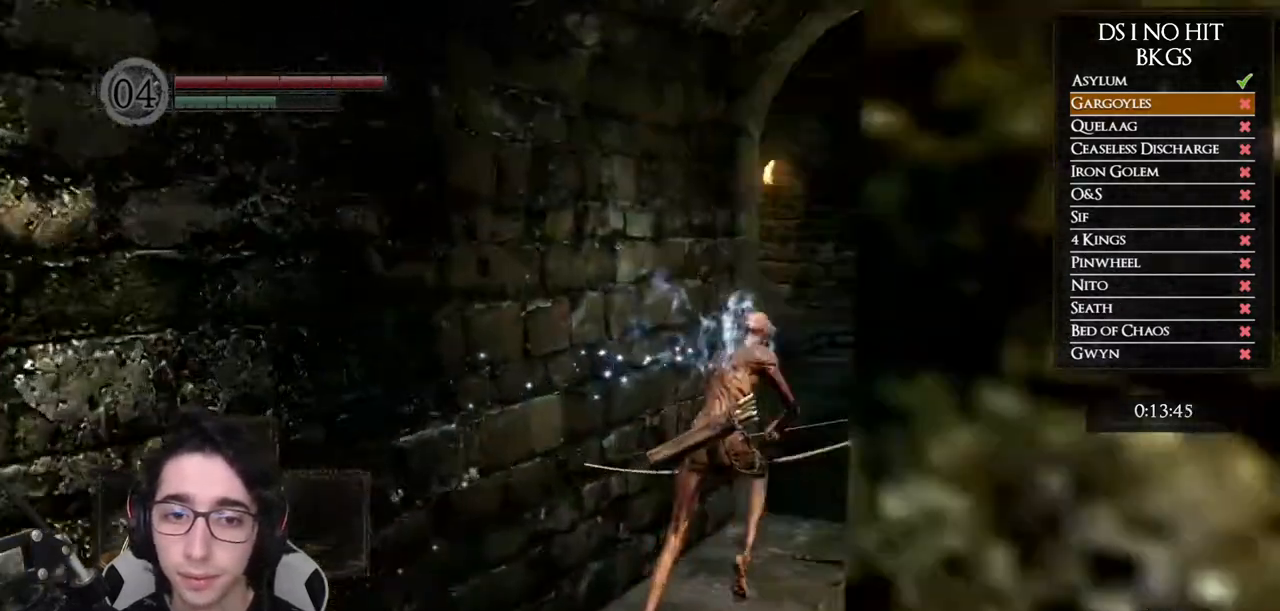
Gameplay with a controller (Xbox layout); each line is a JSON object with the inputs held at the frame after it. "button_events" lists button changes between this image and that frame as [ms after this image, input, new state], when the widget could be followed in between (sticks are given only as held states). Not read: L2 R2.
{"buttons": ["B"], "left_stick": "up", "right_stick": "center", "button_events": []}
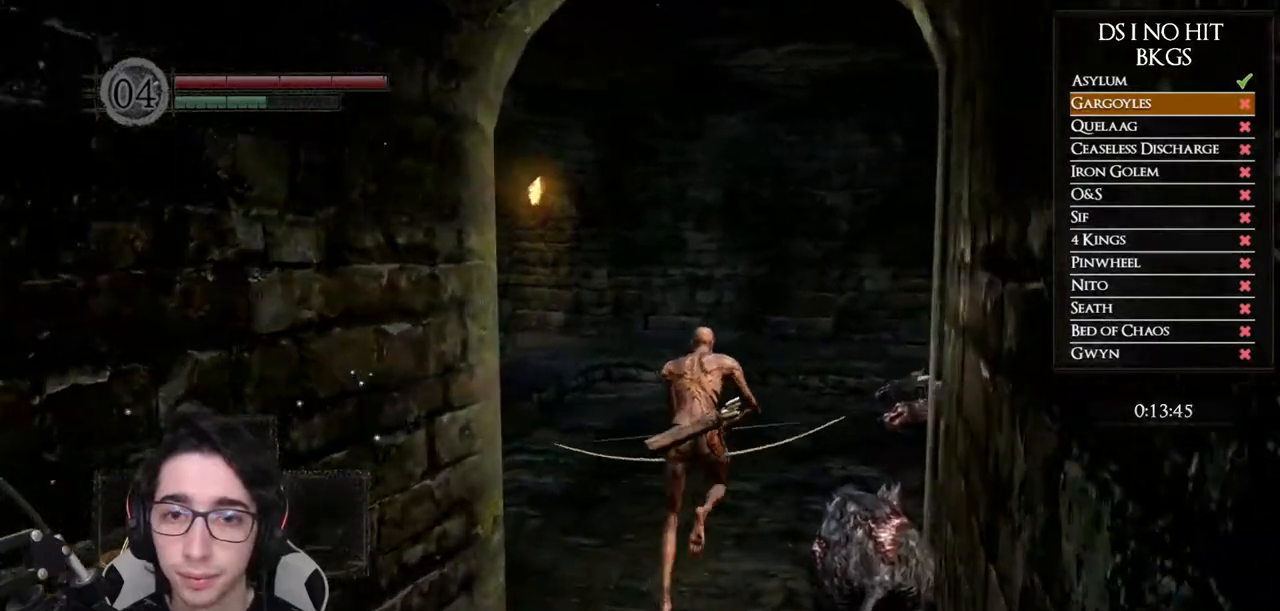
{"buttons": ["B"], "left_stick": "up", "right_stick": "center", "button_events": []}
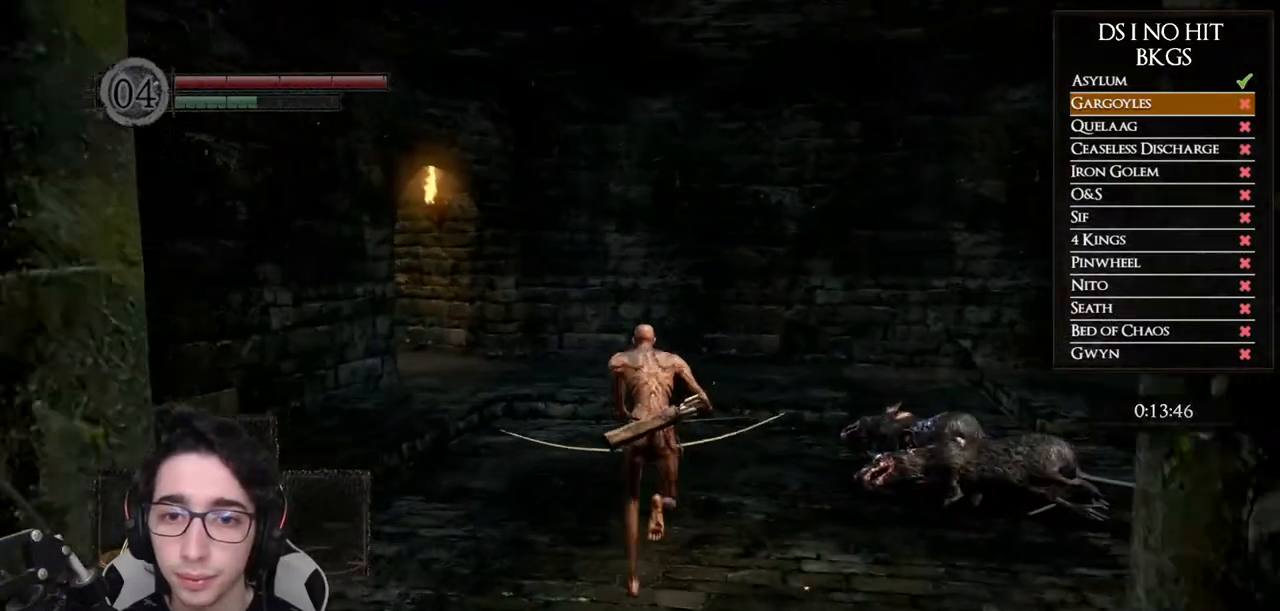
{"buttons": ["B", "DPAD_DOWN"], "left_stick": "up", "right_stick": "center", "button_events": [[467, "DPAD_DOWN", "down"]]}
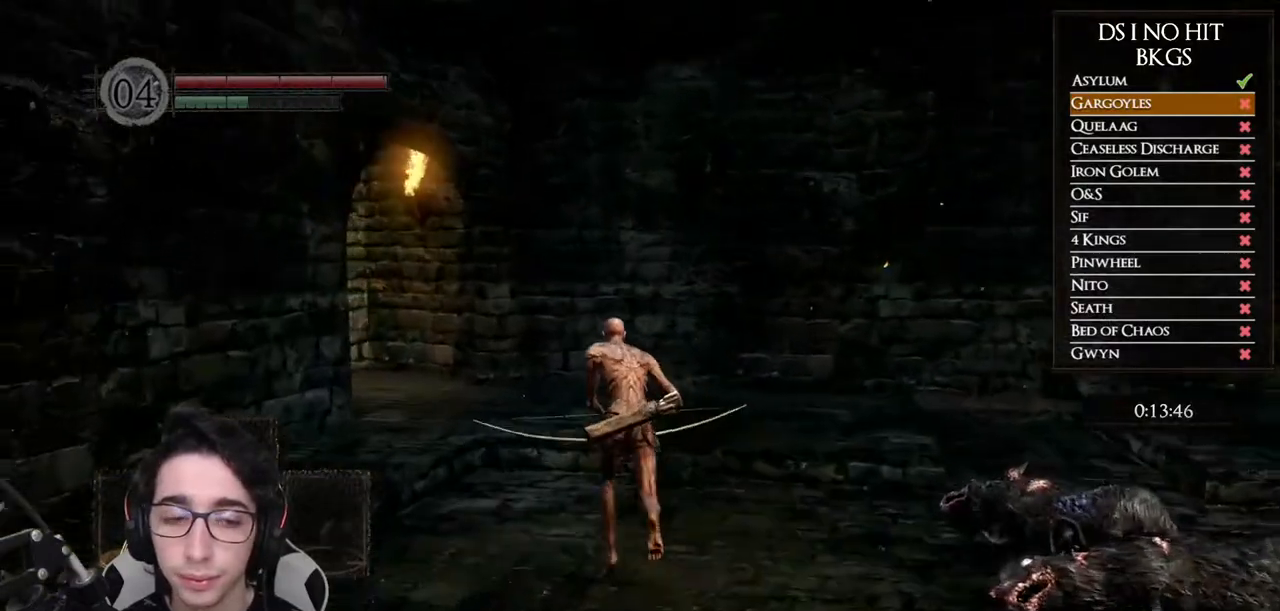
{"buttons": [], "left_stick": "up", "right_stick": "center", "button_events": [[150, "DPAD_DOWN", "up"], [450, "B", "up"]]}
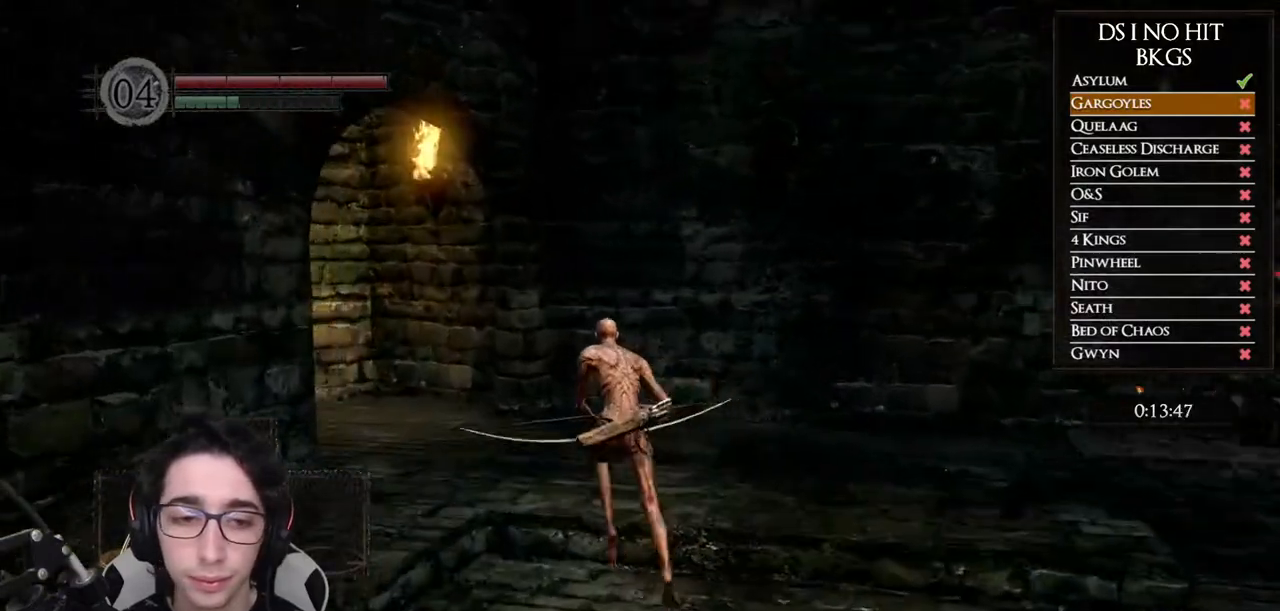
{"buttons": [], "left_stick": "left", "right_stick": "left", "button_events": [[50, "DPAD_DOWN", "down"], [167, "DPAD_DOWN", "up"]]}
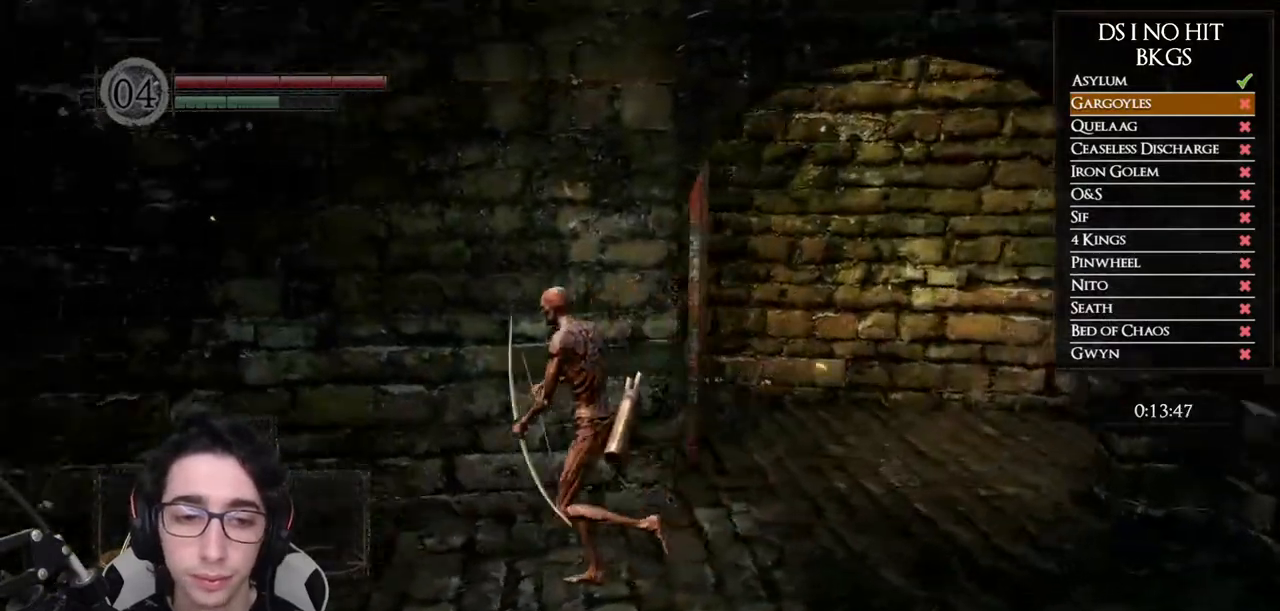
{"buttons": ["B"], "left_stick": "up-left", "right_stick": "center", "button_events": [[233, "DPAD_DOWN", "down"], [367, "DPAD_DOWN", "up"], [483, "B", "down"]]}
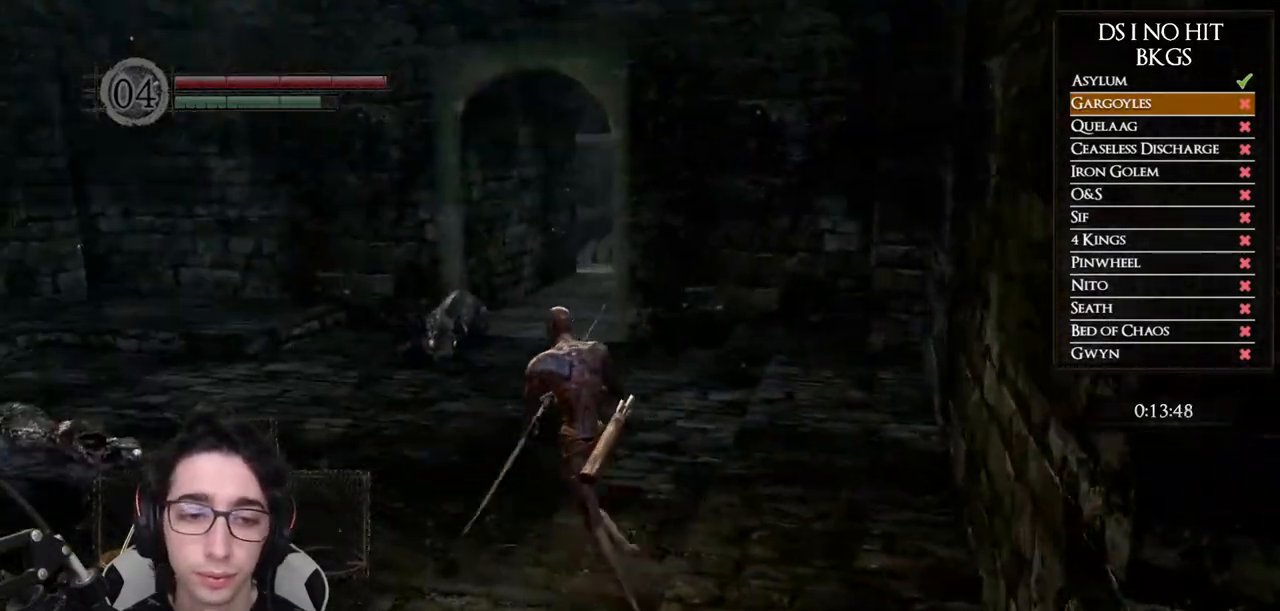
{"buttons": ["B"], "left_stick": "up", "right_stick": "center", "button_events": []}
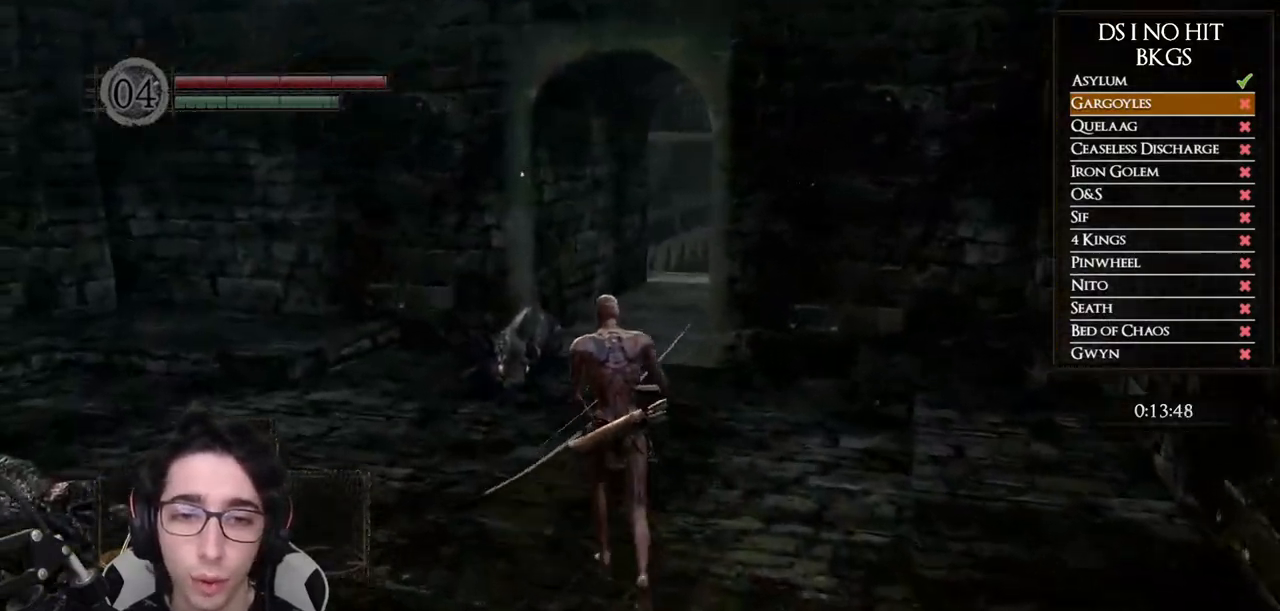
{"buttons": ["B", "DPAD_DOWN"], "left_stick": "up", "right_stick": "center", "button_events": [[450, "DPAD_DOWN", "down"]]}
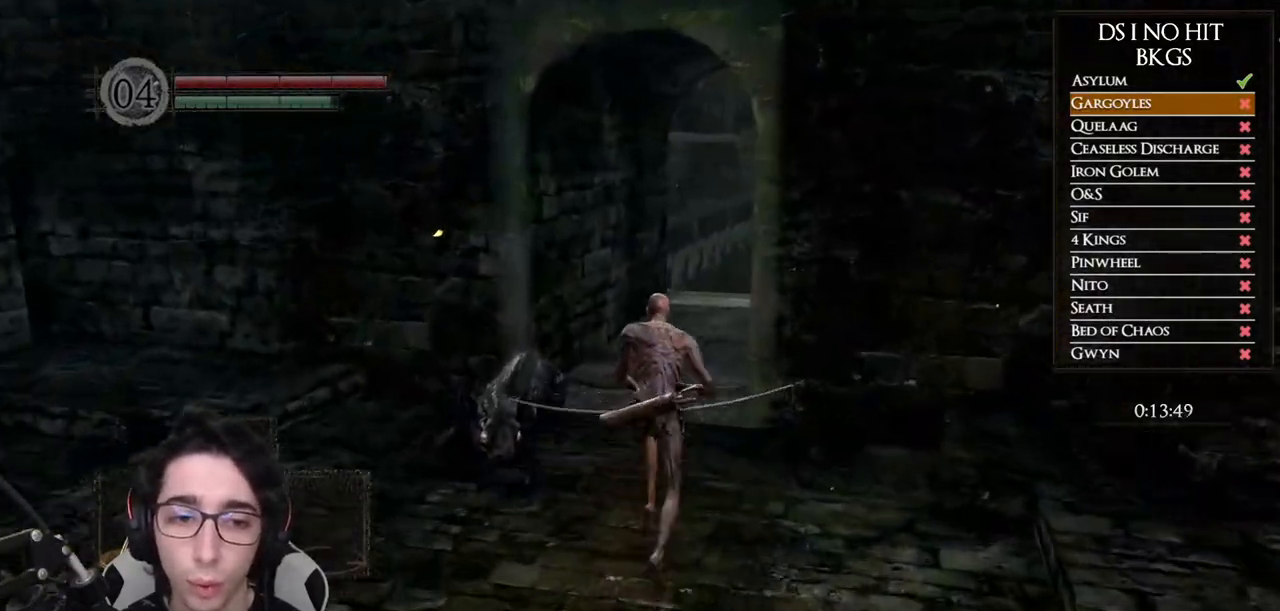
{"buttons": ["B"], "left_stick": "up", "right_stick": "center", "button_events": [[100, "DPAD_DOWN", "up"], [217, "DPAD_DOWN", "down"], [367, "DPAD_DOWN", "up"]]}
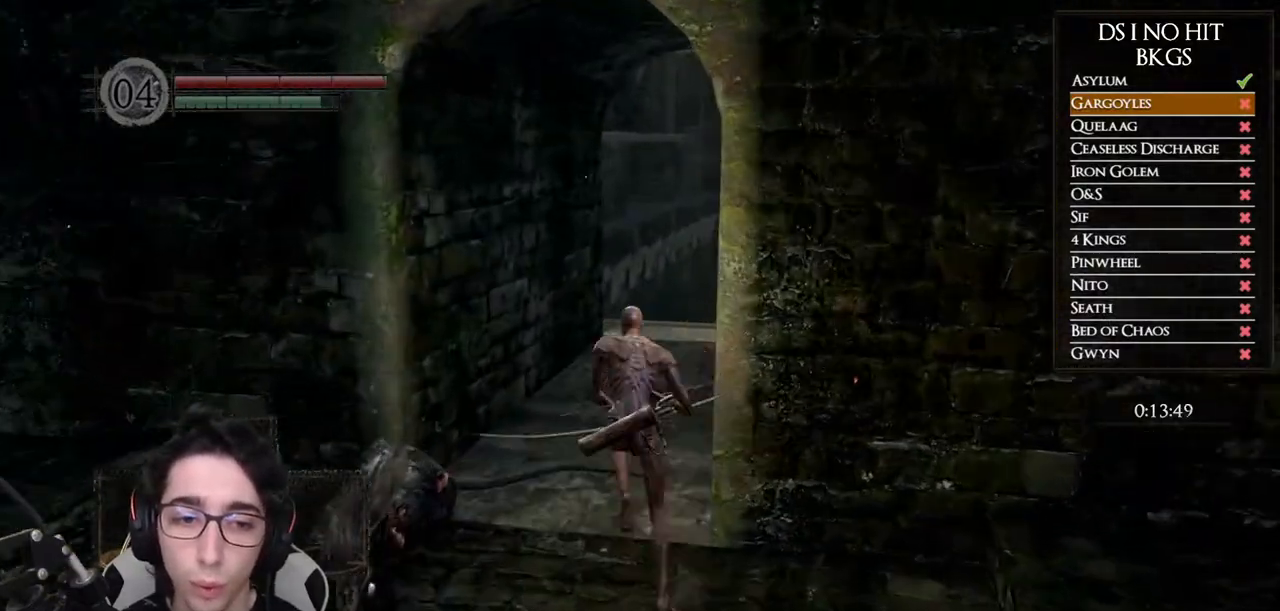
{"buttons": ["B"], "left_stick": "up", "right_stick": "center", "button_events": []}
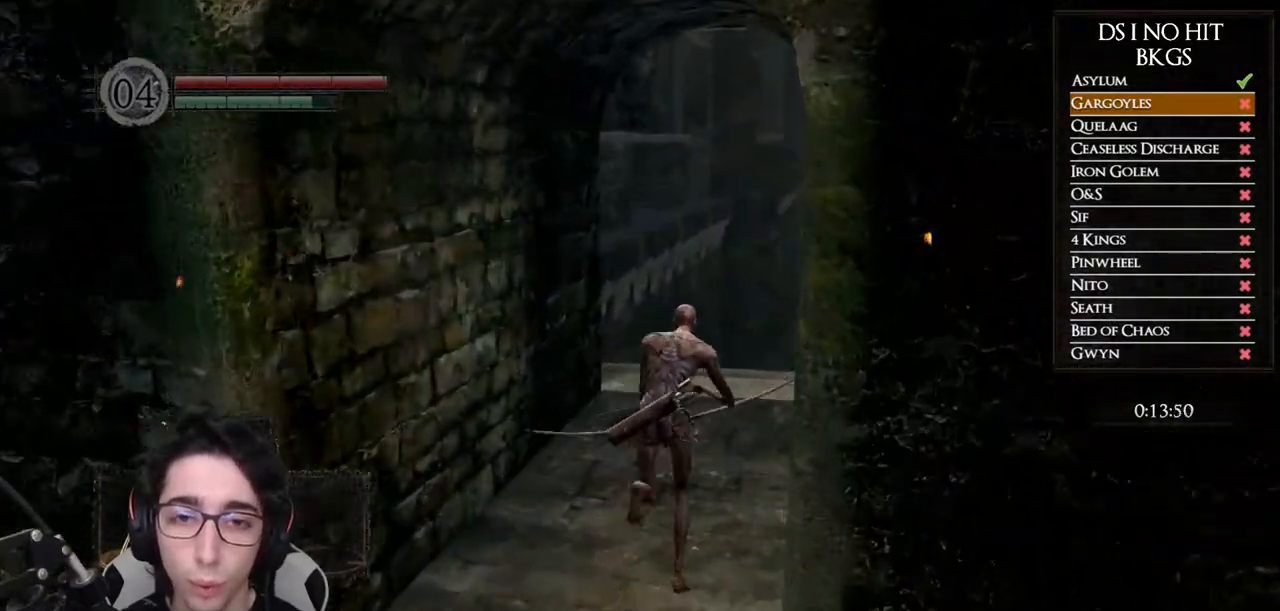
{"buttons": [], "left_stick": "up", "right_stick": "down-left", "button_events": [[200, "DPAD_DOWN", "down"], [317, "DPAD_DOWN", "up"], [367, "B", "up"]]}
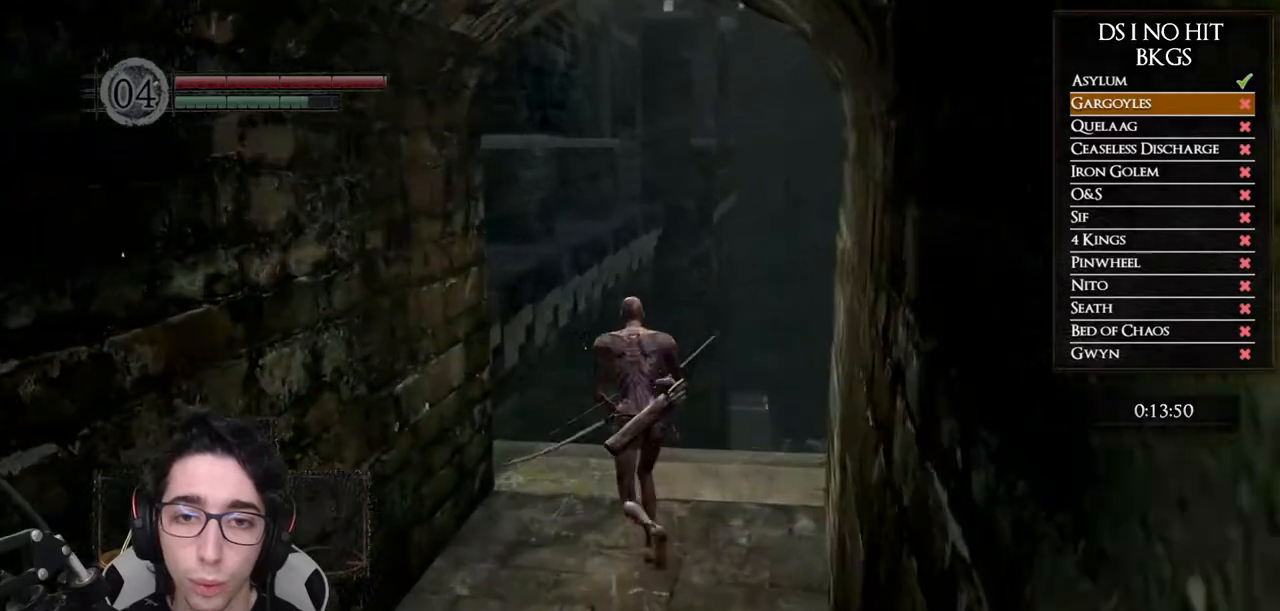
{"buttons": ["B"], "left_stick": "up", "right_stick": "center", "button_events": [[500, "B", "down"]]}
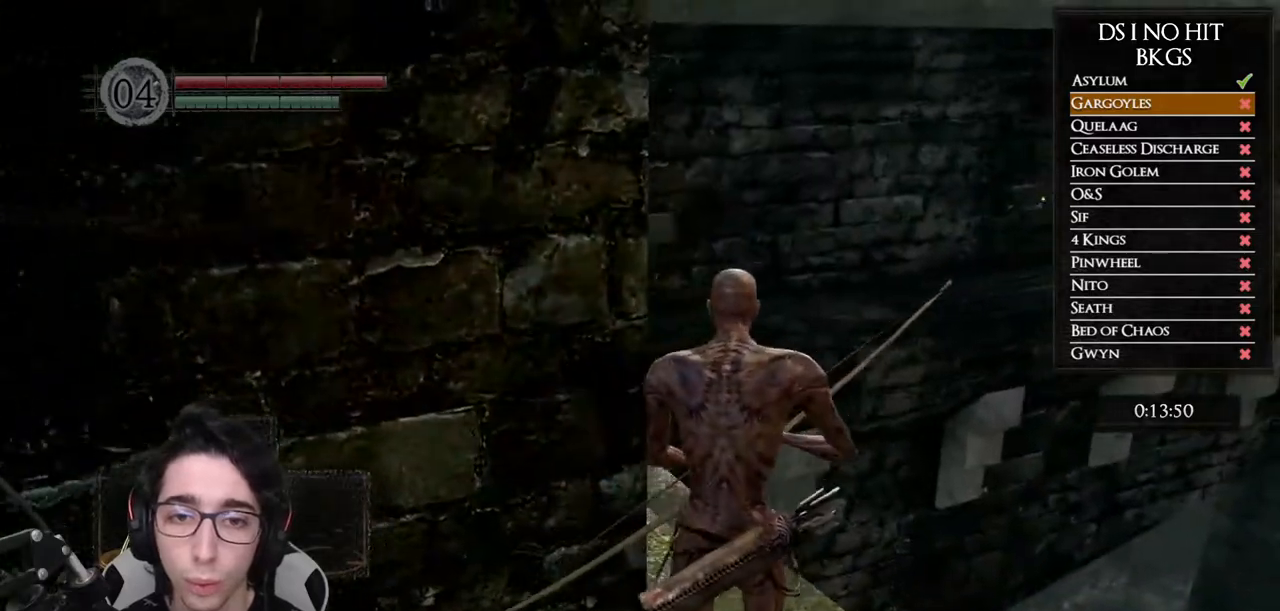
{"buttons": ["B"], "left_stick": "up-left", "right_stick": "center", "button_events": []}
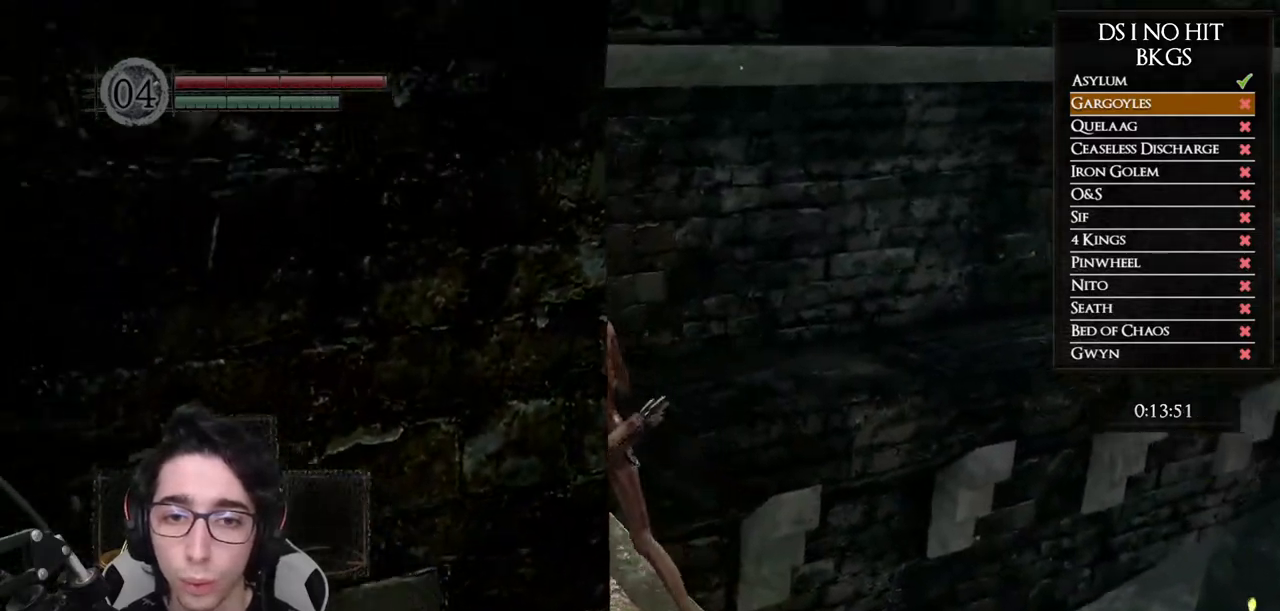
{"buttons": ["B"], "left_stick": "up-right", "right_stick": "center", "button_events": []}
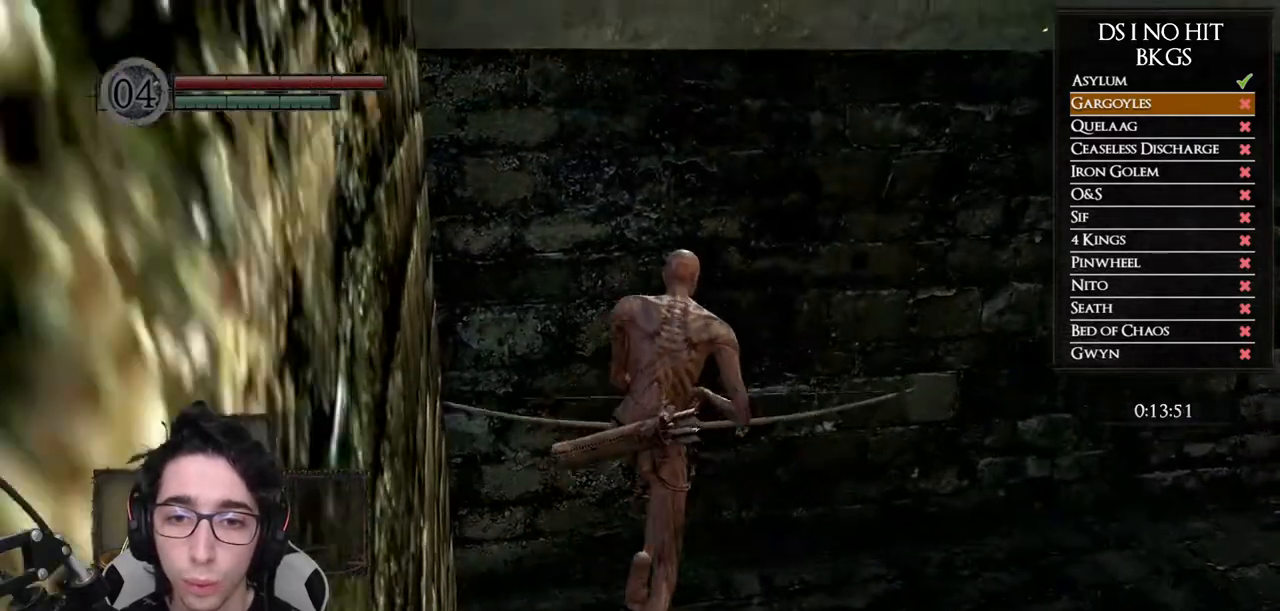
{"buttons": [], "left_stick": "up", "right_stick": "center", "button_events": [[17, "B", "up"]]}
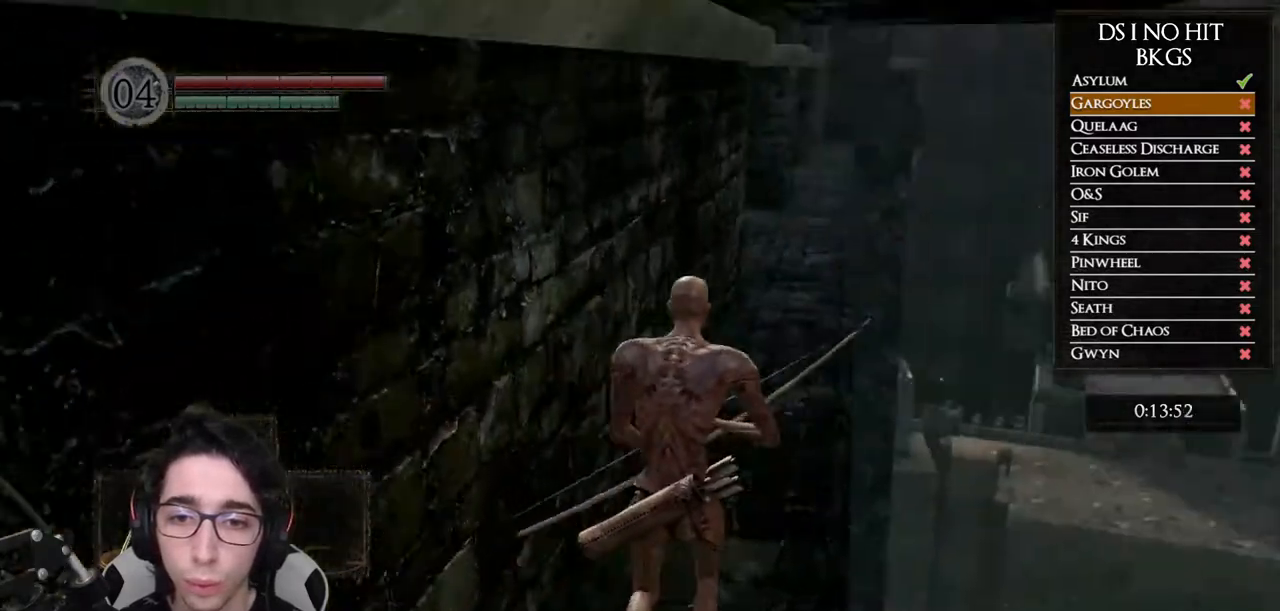
{"buttons": ["B"], "left_stick": "up", "right_stick": "center", "button_events": [[83, "B", "down"]]}
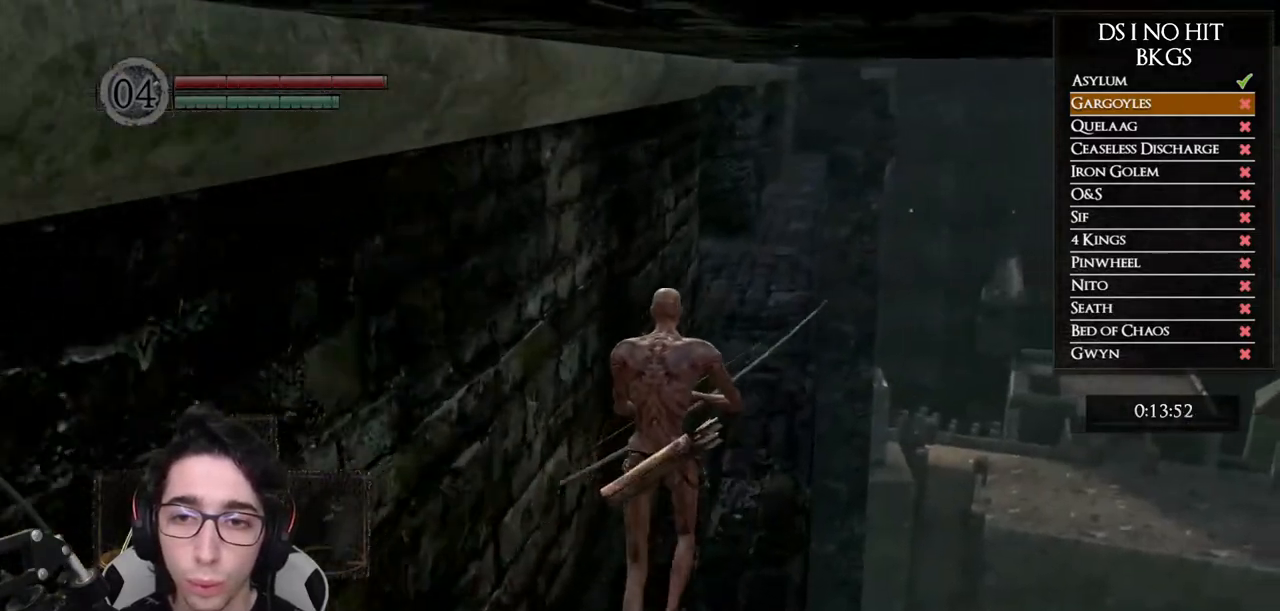
{"buttons": ["B"], "left_stick": "up", "right_stick": "center", "button_events": []}
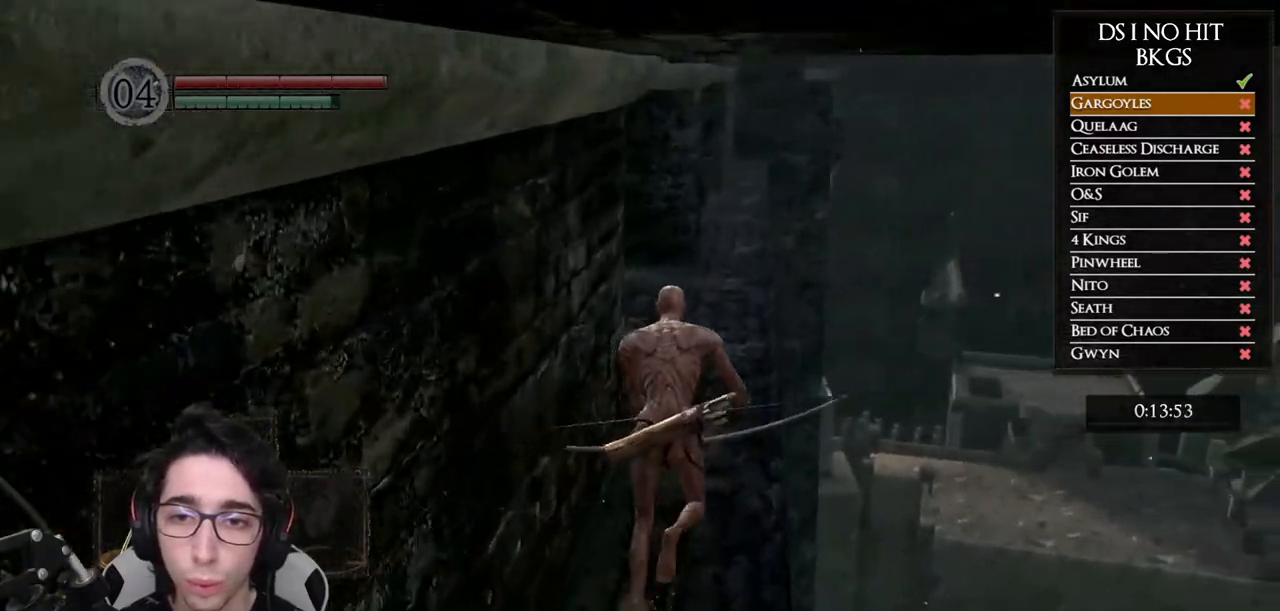
{"buttons": ["B"], "left_stick": "up", "right_stick": "center", "button_events": []}
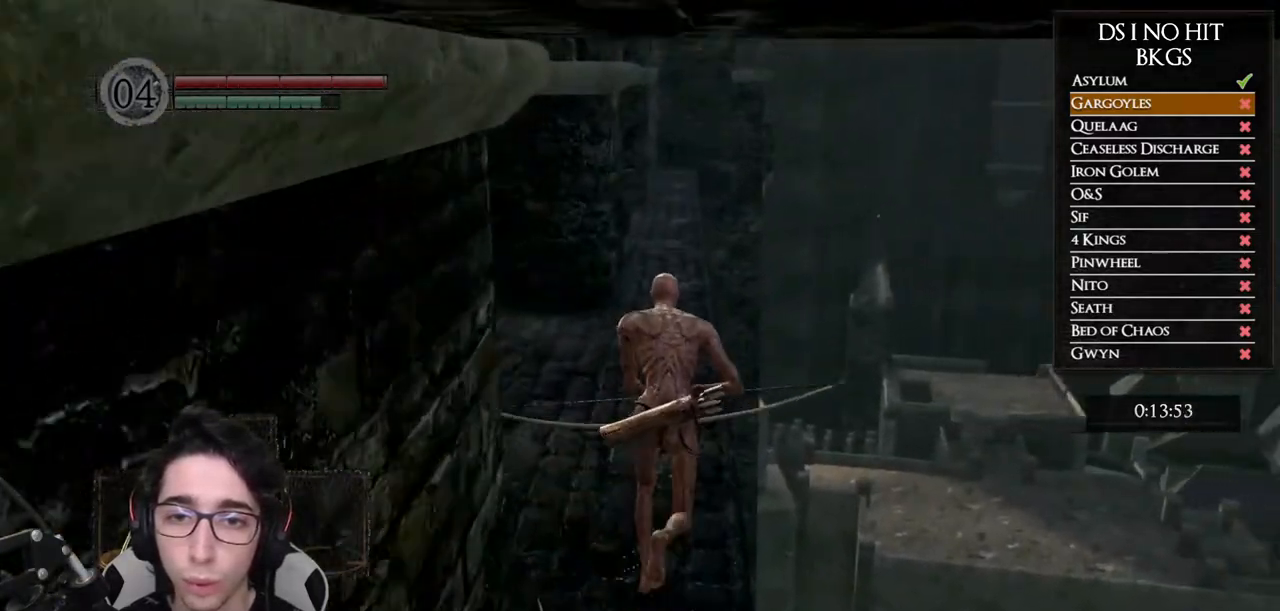
{"buttons": ["B"], "left_stick": "up", "right_stick": "center", "button_events": []}
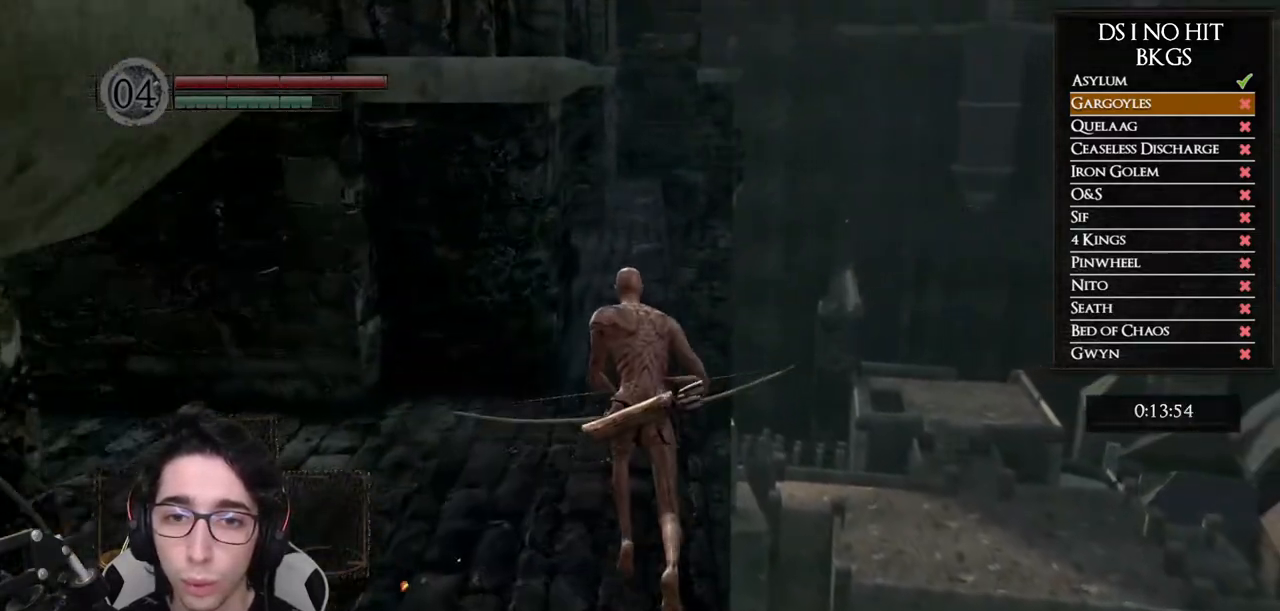
{"buttons": ["B"], "left_stick": "up", "right_stick": "center", "button_events": []}
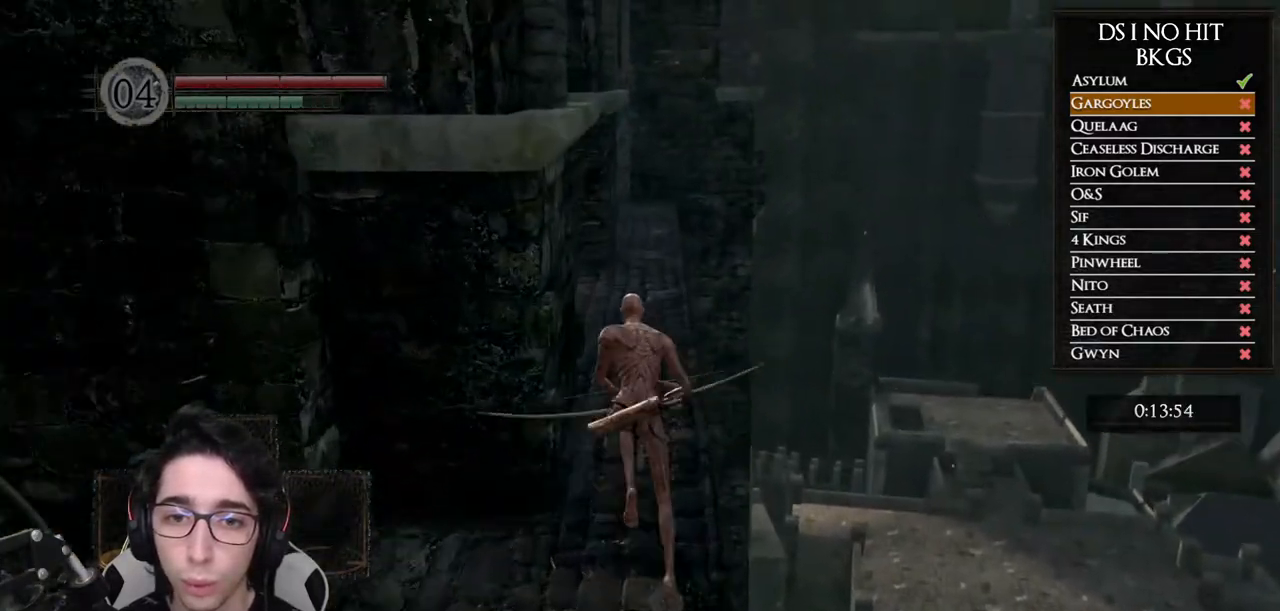
{"buttons": ["B"], "left_stick": "up", "right_stick": "center", "button_events": []}
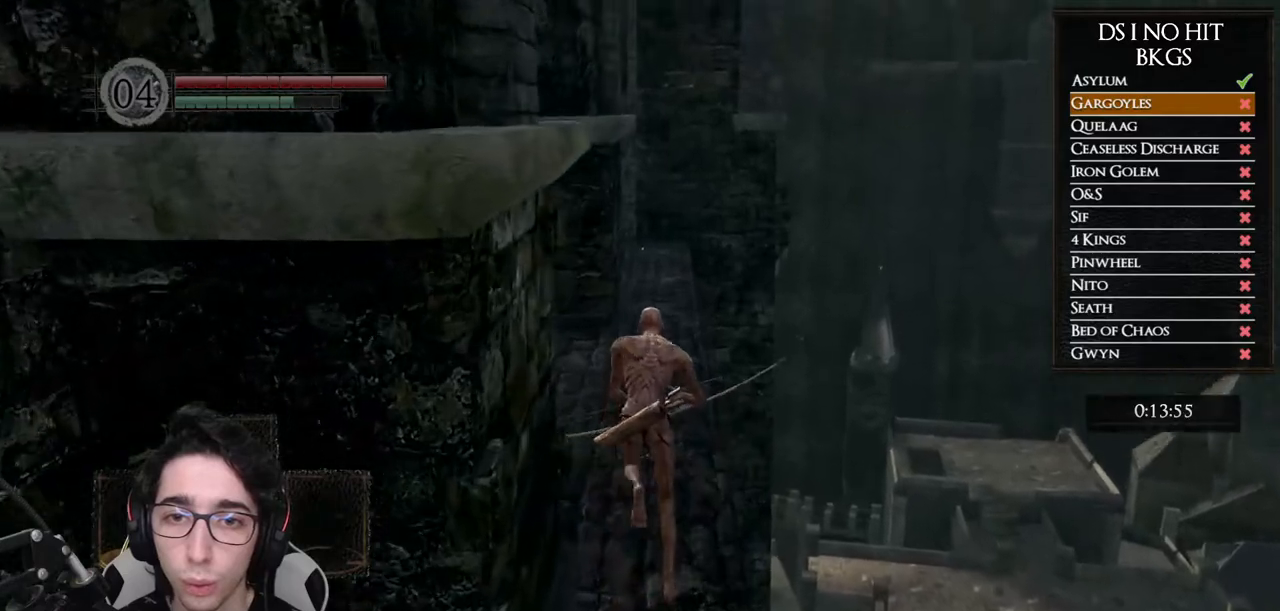
{"buttons": ["B"], "left_stick": "up", "right_stick": "center", "button_events": []}
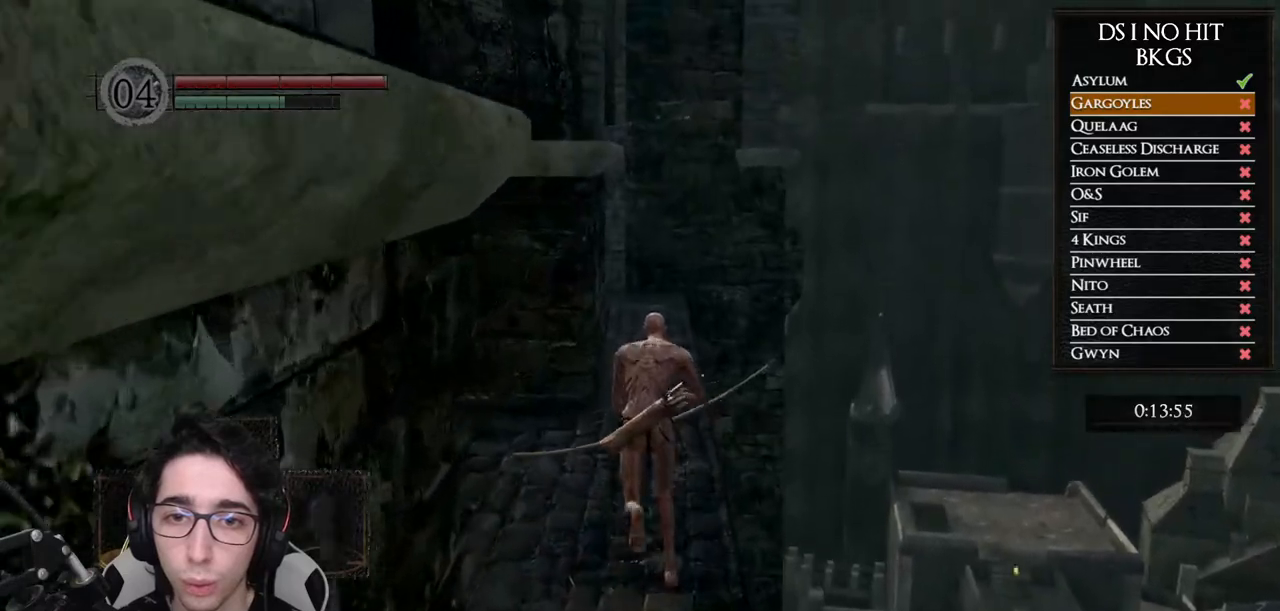
{"buttons": ["B"], "left_stick": "up", "right_stick": "center", "button_events": []}
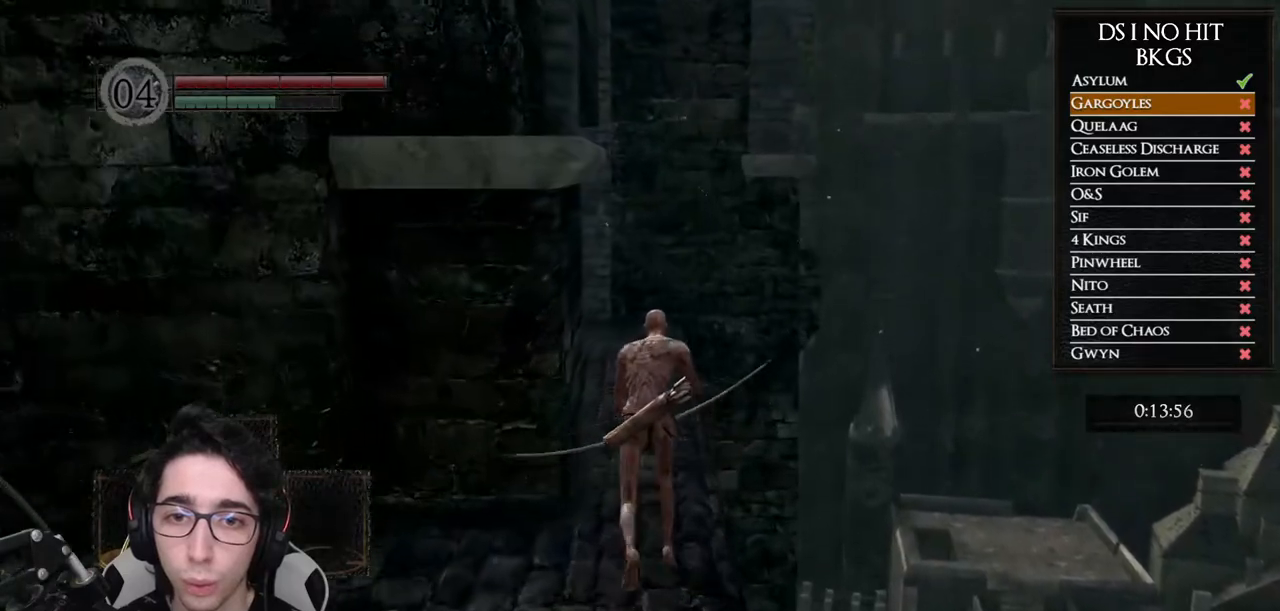
{"buttons": ["B"], "left_stick": "up", "right_stick": "center", "button_events": []}
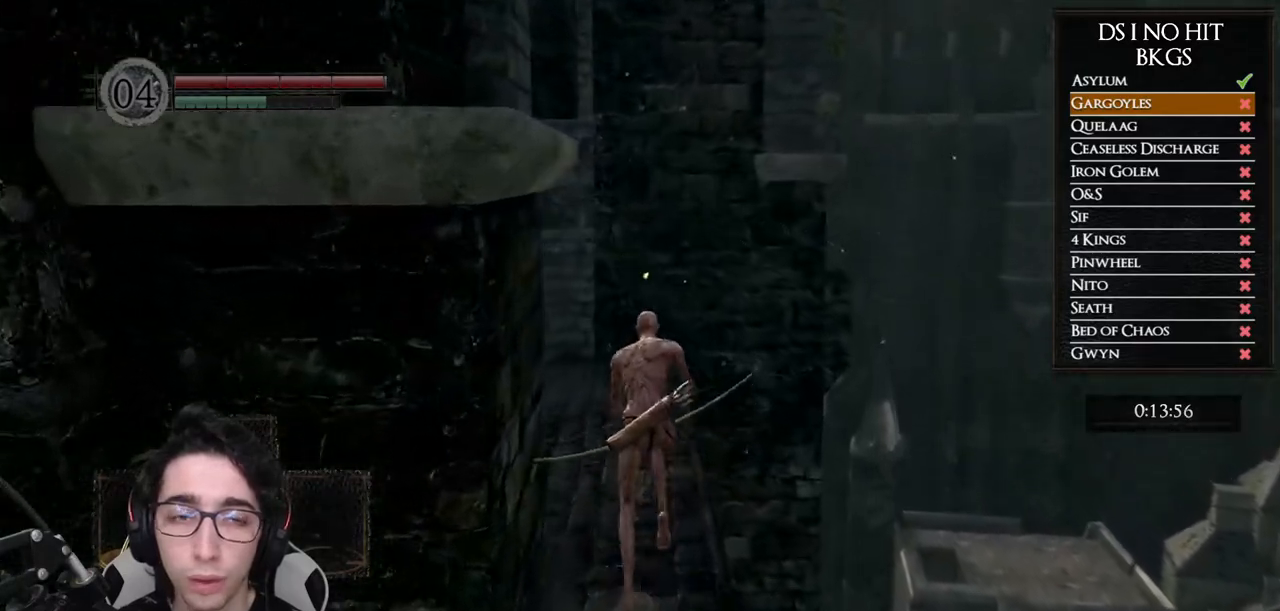
{"buttons": ["B"], "left_stick": "up-left", "right_stick": "center", "button_events": []}
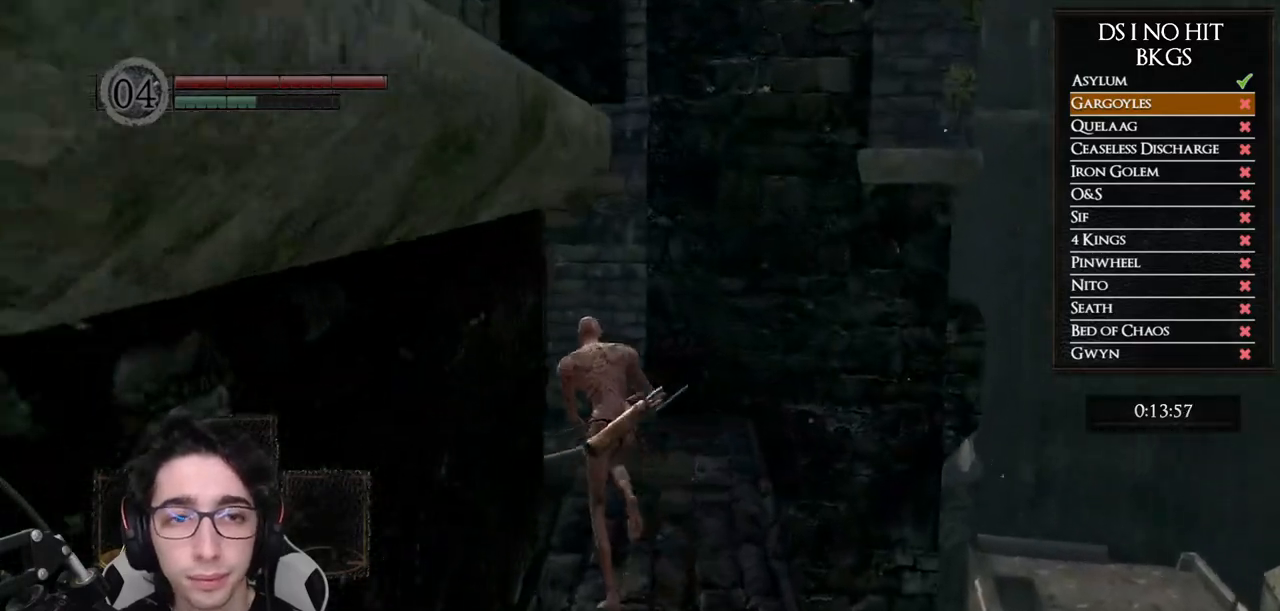
{"buttons": ["B"], "left_stick": "up-left", "right_stick": "center", "button_events": []}
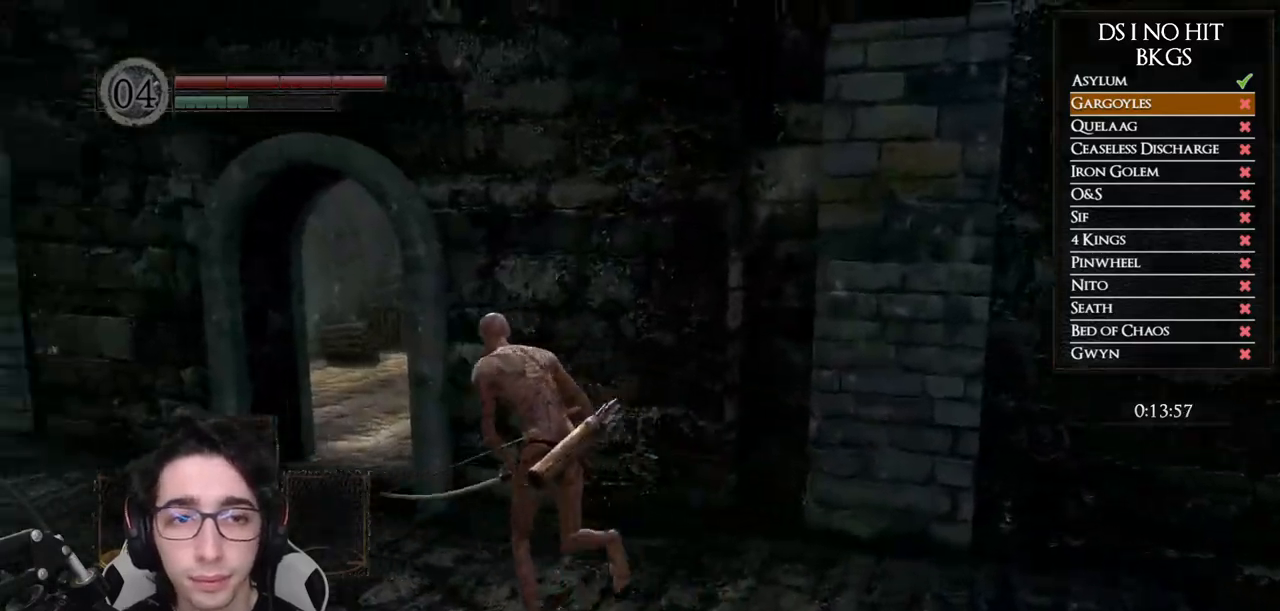
{"buttons": ["B"], "left_stick": "up", "right_stick": "center", "button_events": []}
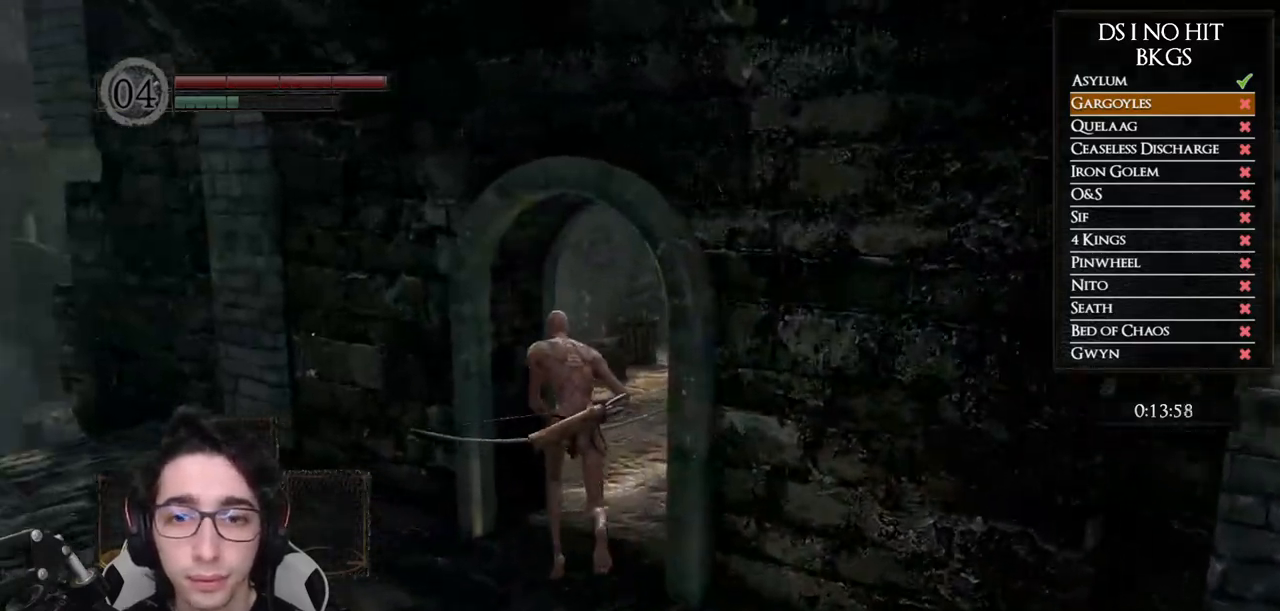
{"buttons": [], "left_stick": "up-right", "right_stick": "down-right", "button_events": [[333, "B", "up"]]}
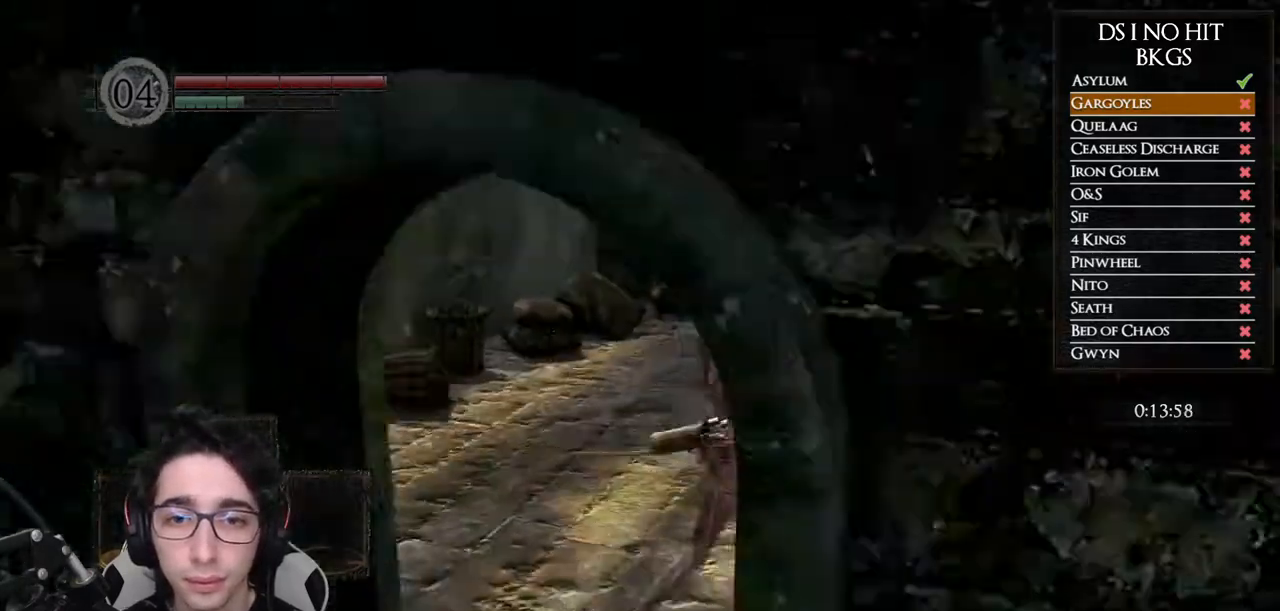
{"buttons": ["B"], "left_stick": "up-right", "right_stick": "center", "button_events": [[367, "B", "down"]]}